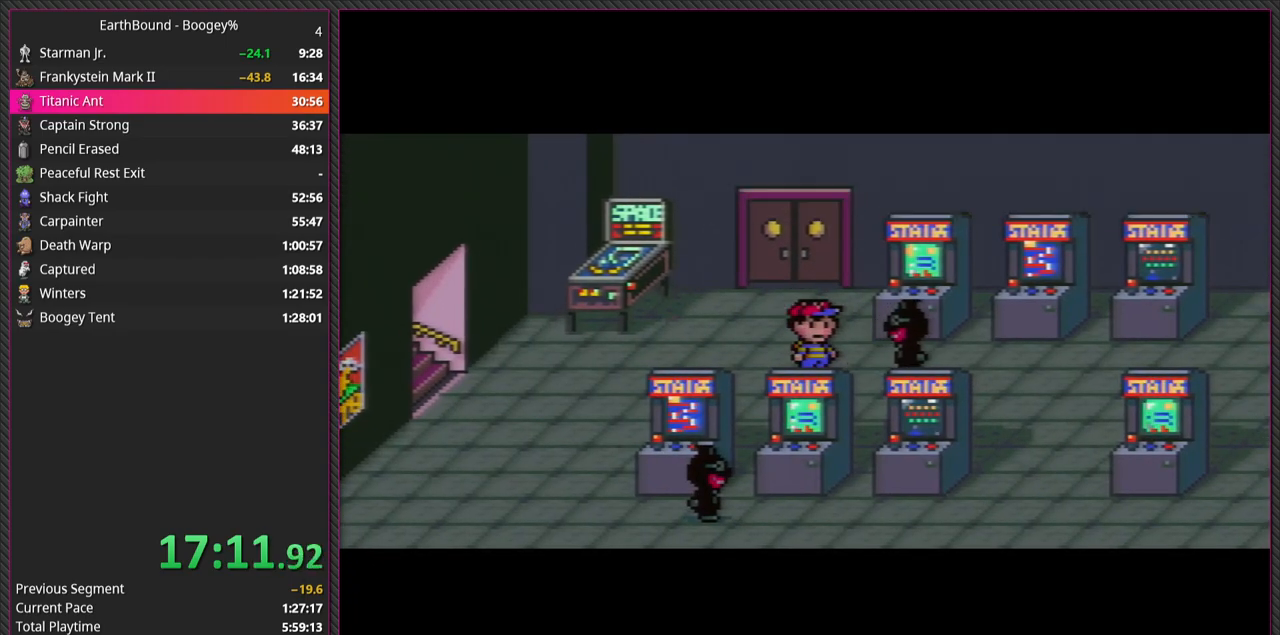
Gameplay with a controller (Nintendo layout); each line is a JSON object with the inputs held at the frame after it. "events" lists button and stick changes between this image and that frame as [ms after this image, input, new state], when the widget could be followed in between. Not read: L3 R3.
{"buttons": ["DPAD_RIGHT"], "events": [[83, "DPAD_DOWN", "down"], [250, "DPAD_RIGHT", "down"], [300, "DPAD_DOWN", "up"]]}
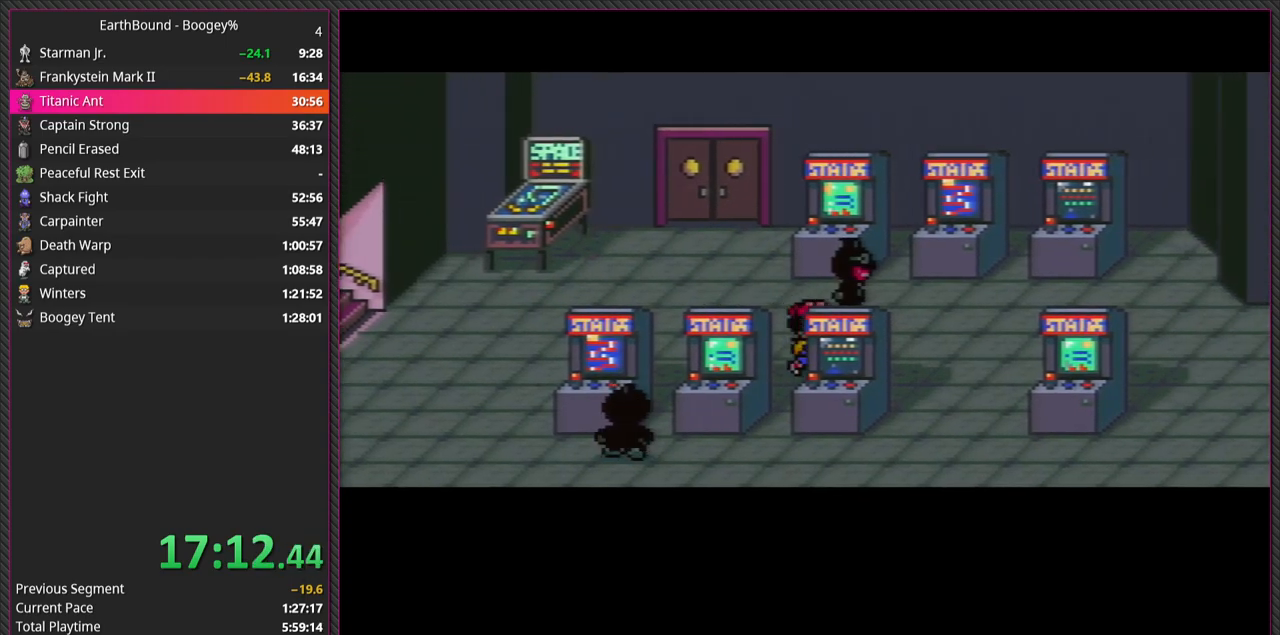
{"buttons": ["DPAD_RIGHT"], "events": []}
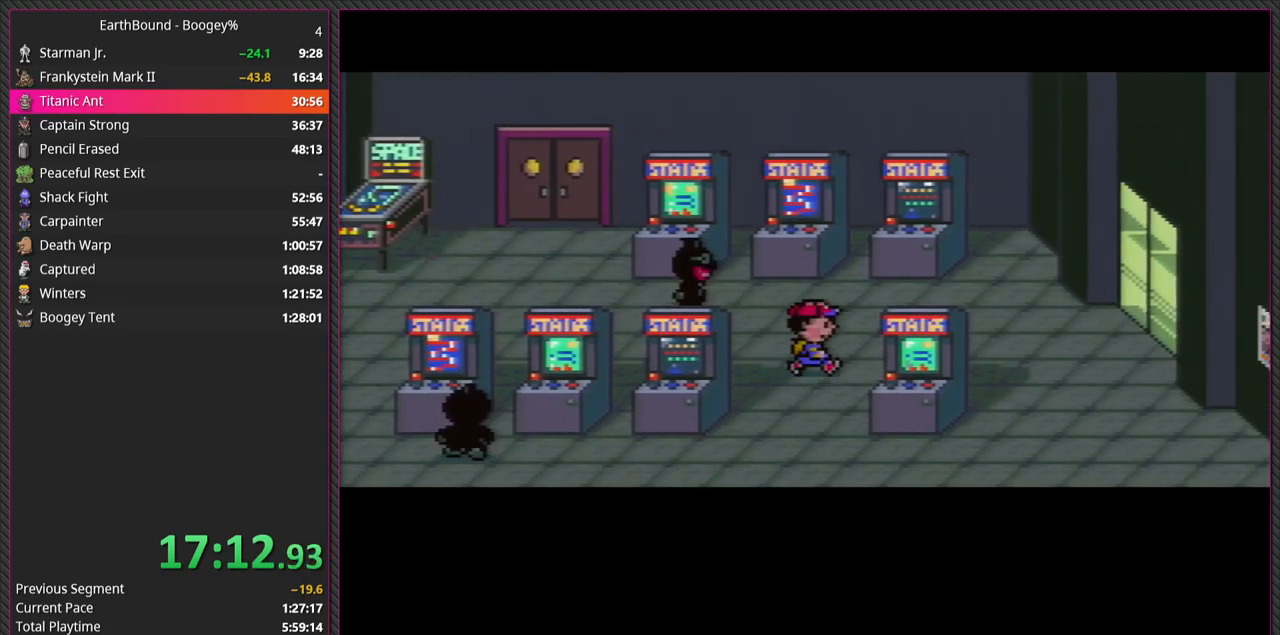
{"buttons": ["DPAD_RIGHT"], "events": [[100, "DPAD_UP", "down"], [233, "DPAD_UP", "up"]]}
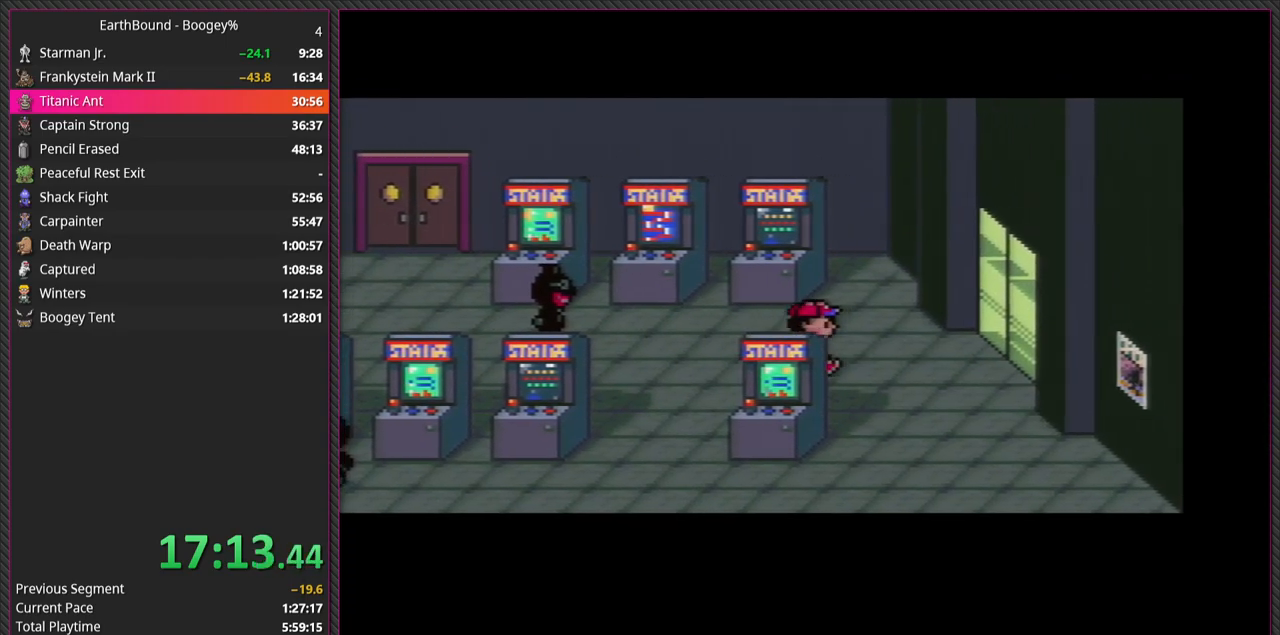
{"buttons": ["DPAD_RIGHT"], "events": []}
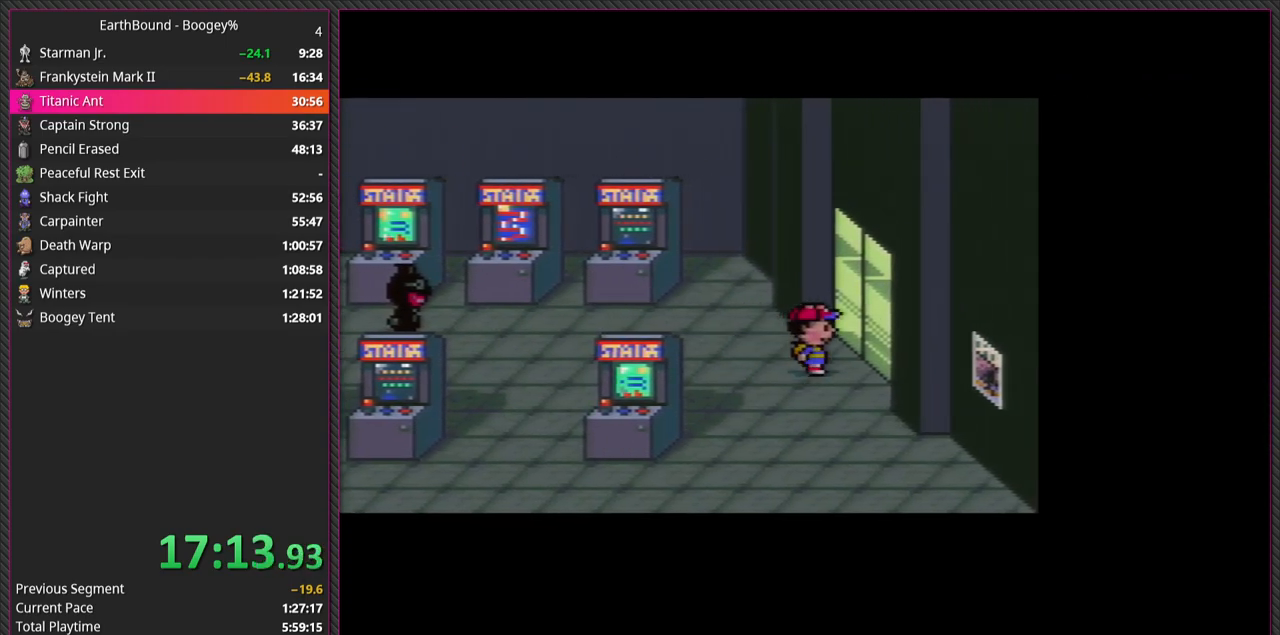
{"buttons": ["DPAD_RIGHT"], "events": []}
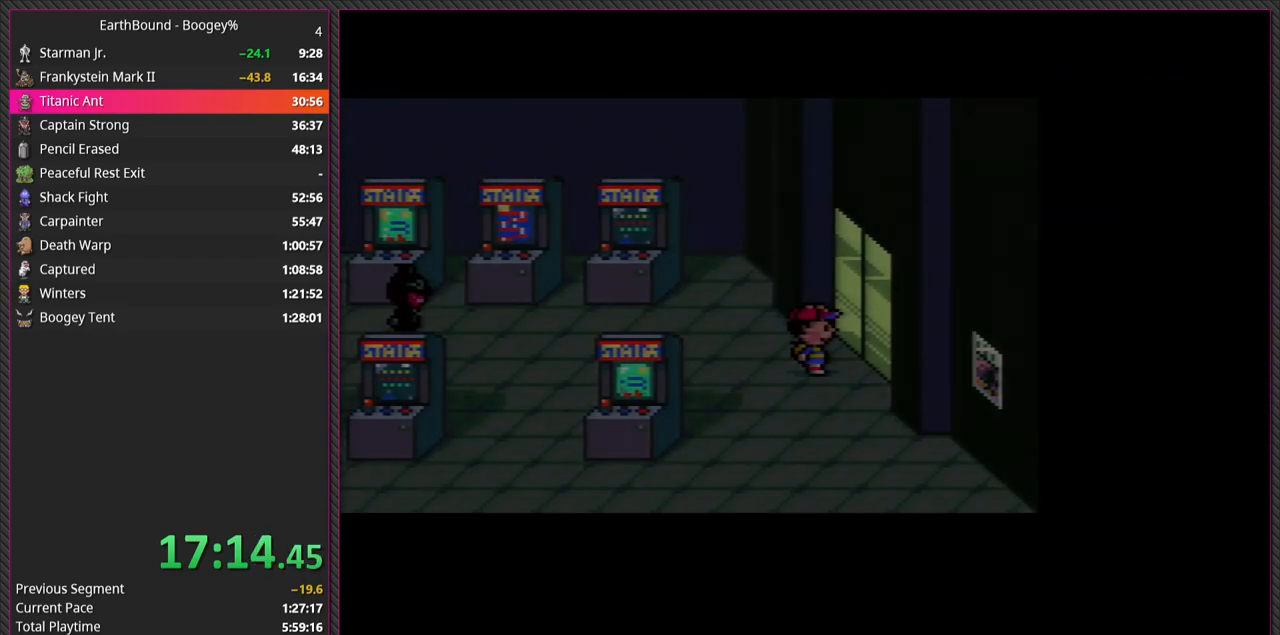
{"buttons": [], "events": [[133, "DPAD_RIGHT", "up"]]}
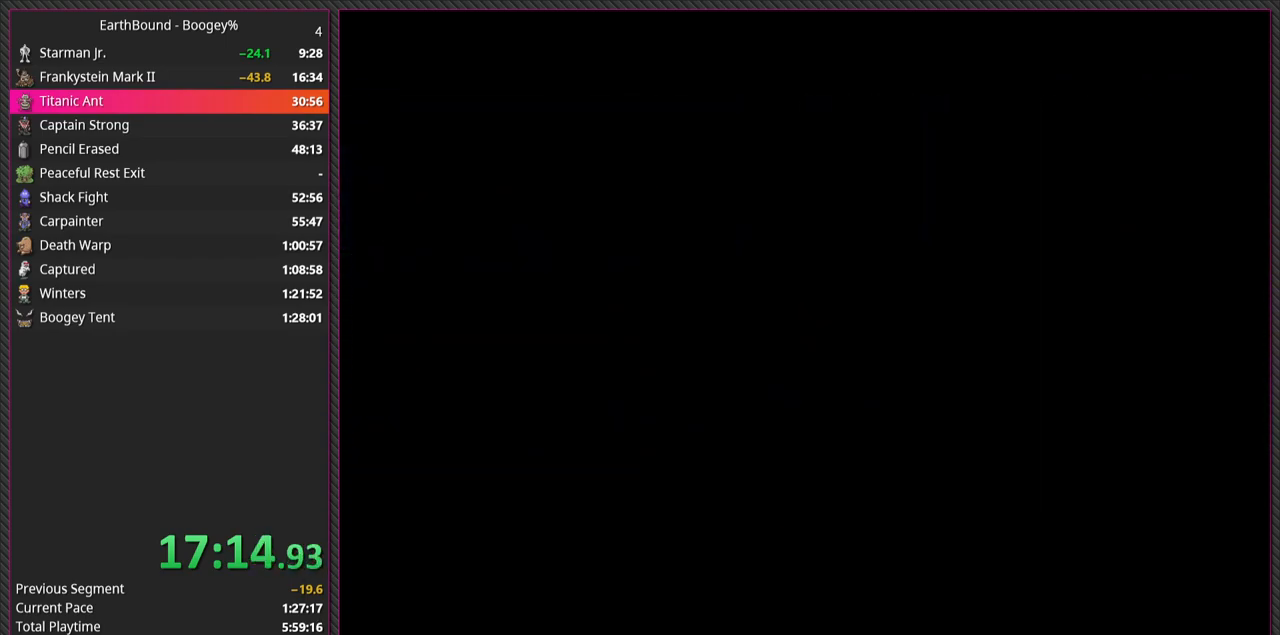
{"buttons": [], "events": []}
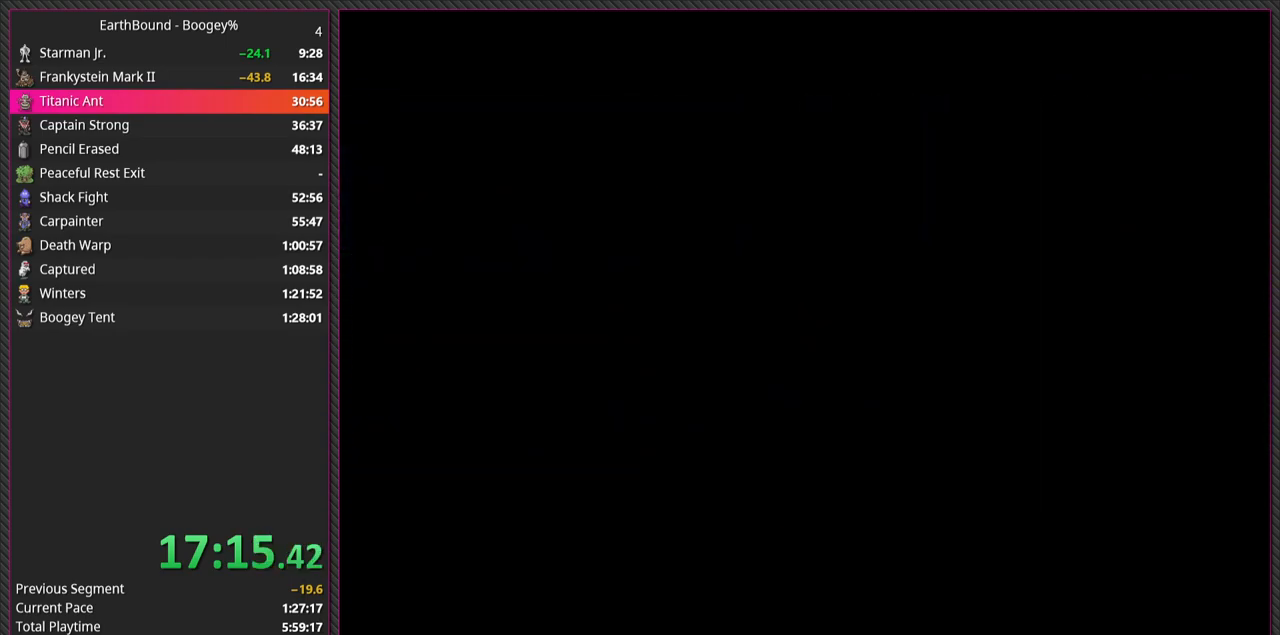
{"buttons": [], "events": []}
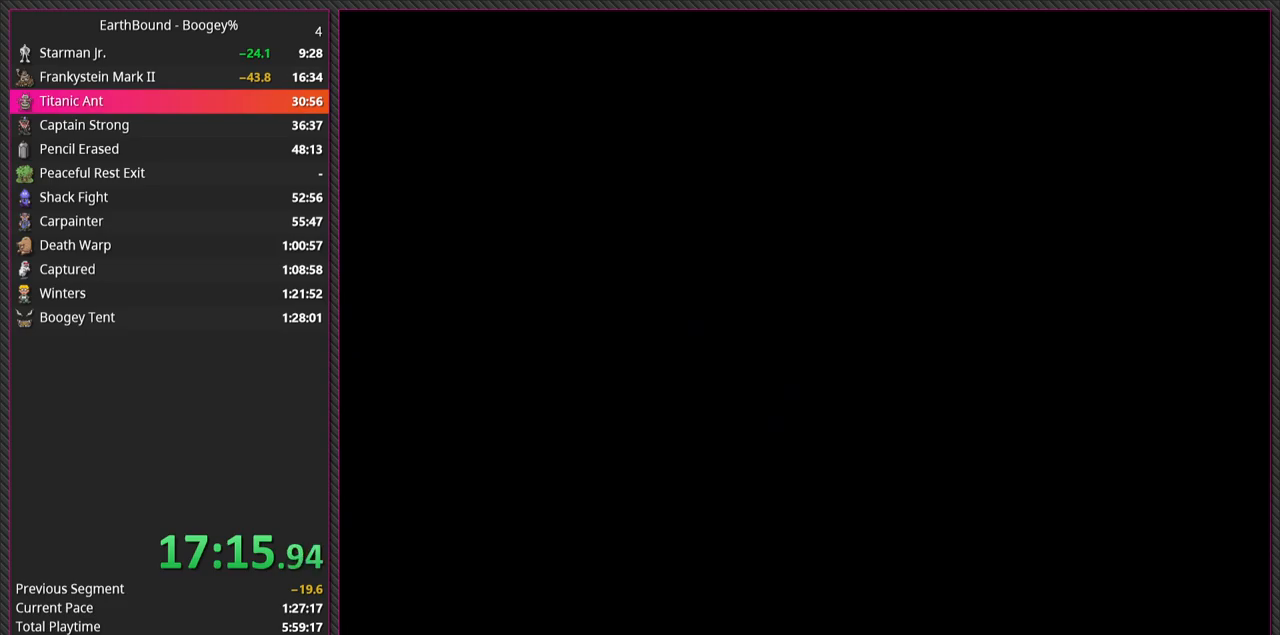
{"buttons": [], "events": []}
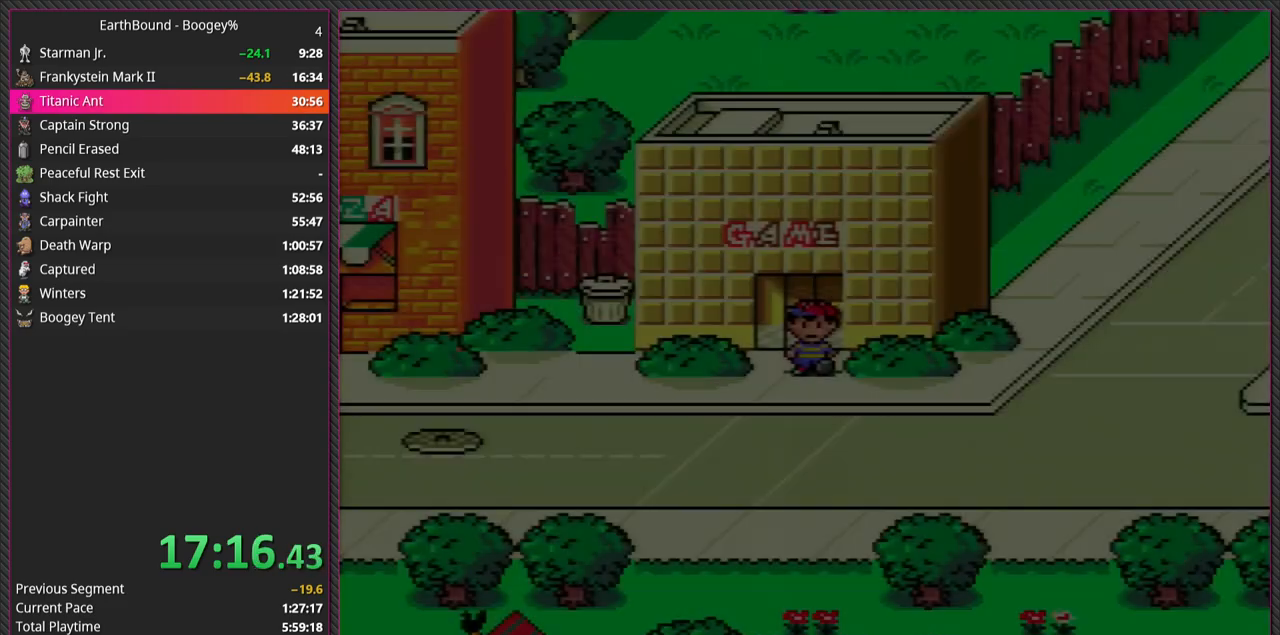
{"buttons": ["DPAD_RIGHT"], "events": [[267, "DPAD_DOWN", "down"], [450, "DPAD_RIGHT", "down"], [483, "DPAD_DOWN", "up"]]}
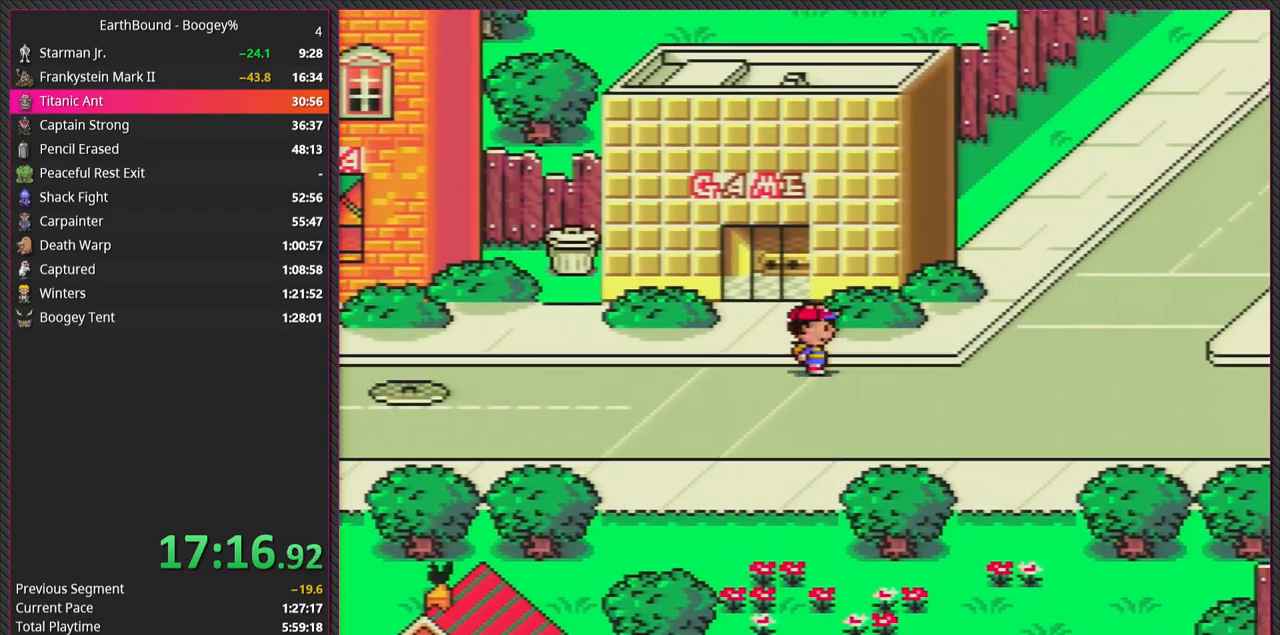
{"buttons": ["DPAD_RIGHT"], "events": []}
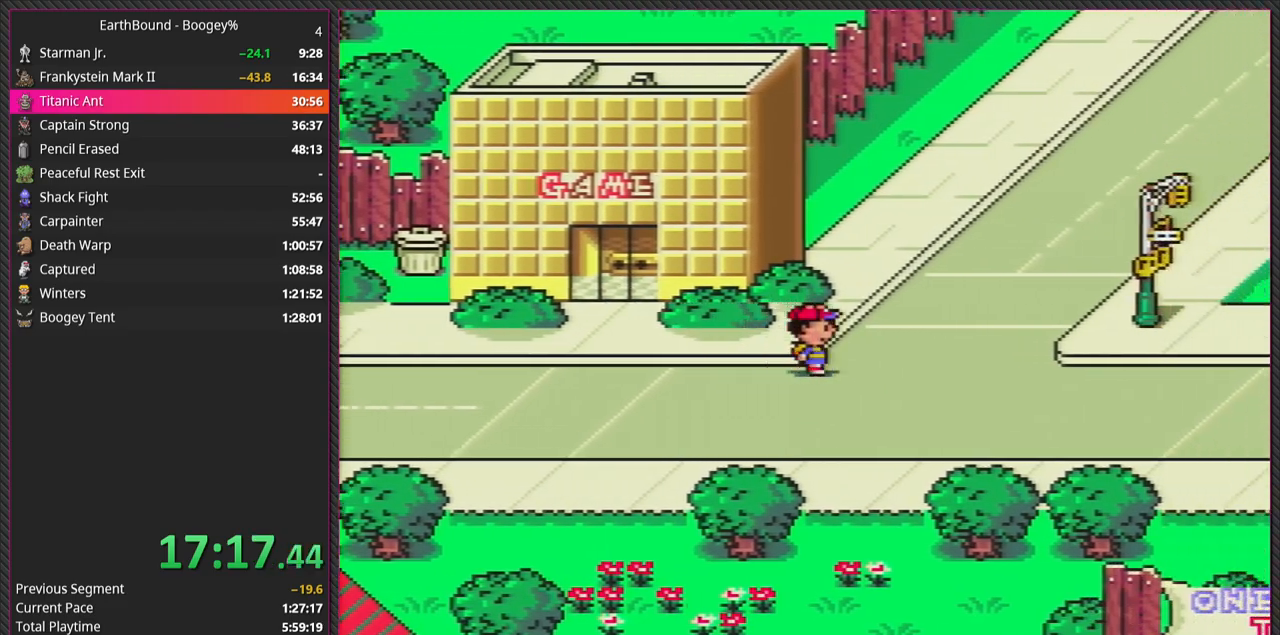
{"buttons": ["DPAD_UP", "DPAD_RIGHT"], "events": [[67, "DPAD_UP", "down"]]}
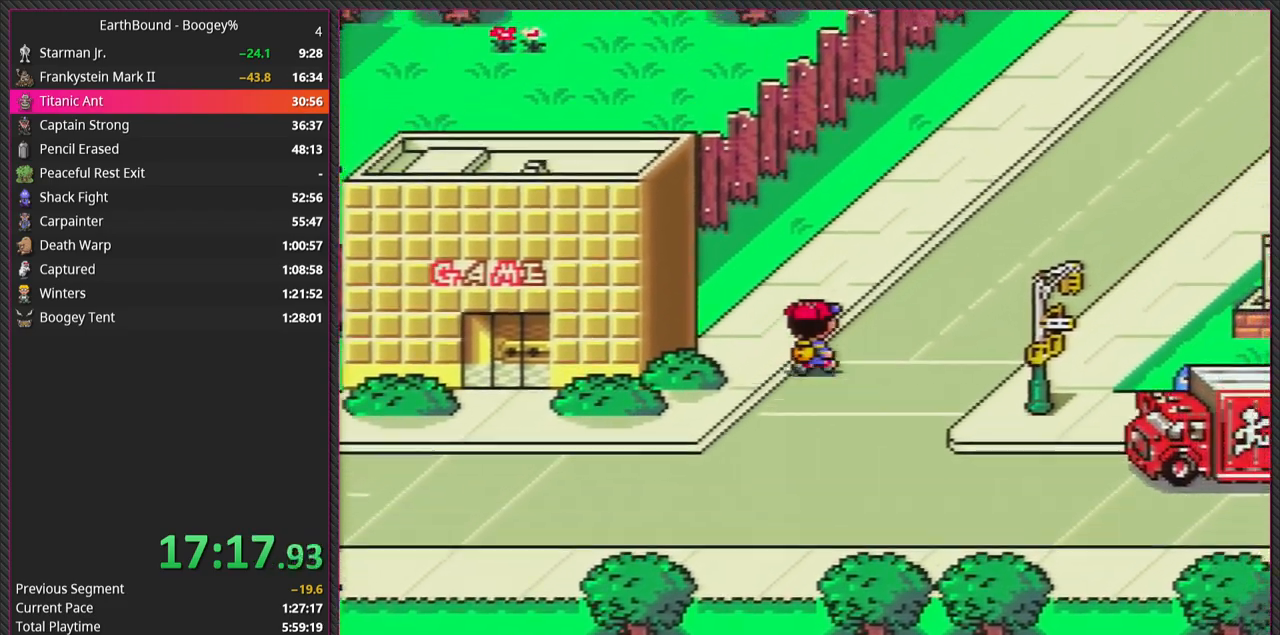
{"buttons": ["DPAD_UP", "DPAD_RIGHT"], "events": []}
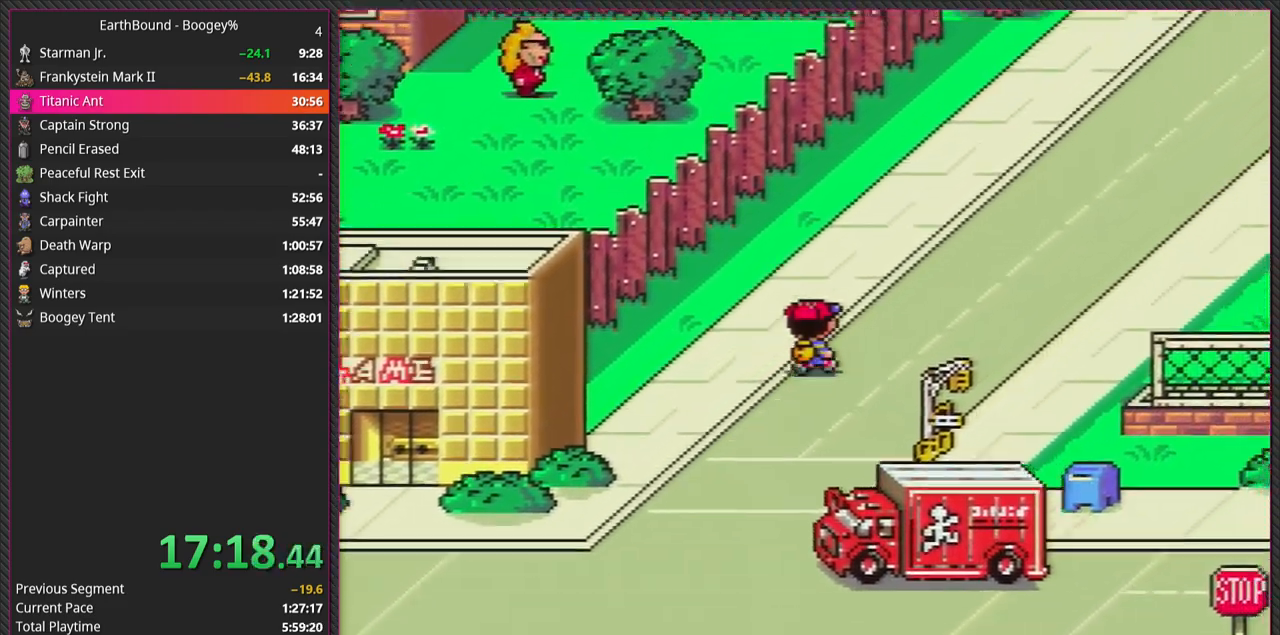
{"buttons": ["DPAD_UP", "DPAD_RIGHT"], "events": []}
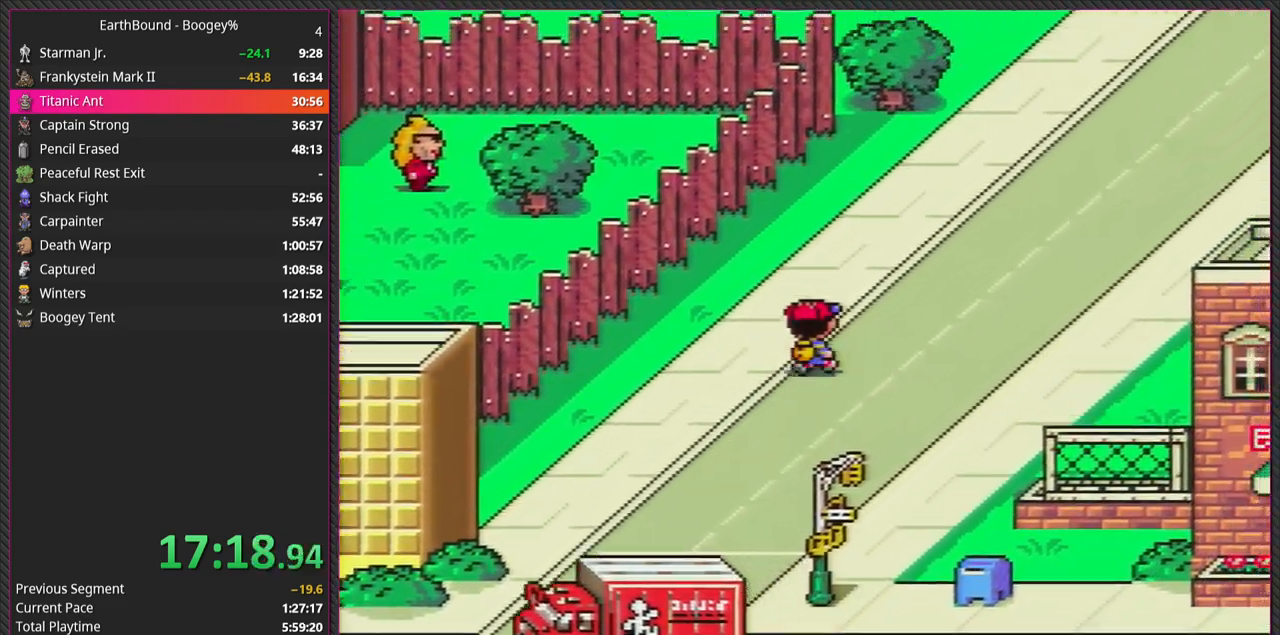
{"buttons": ["DPAD_UP", "DPAD_RIGHT"], "events": []}
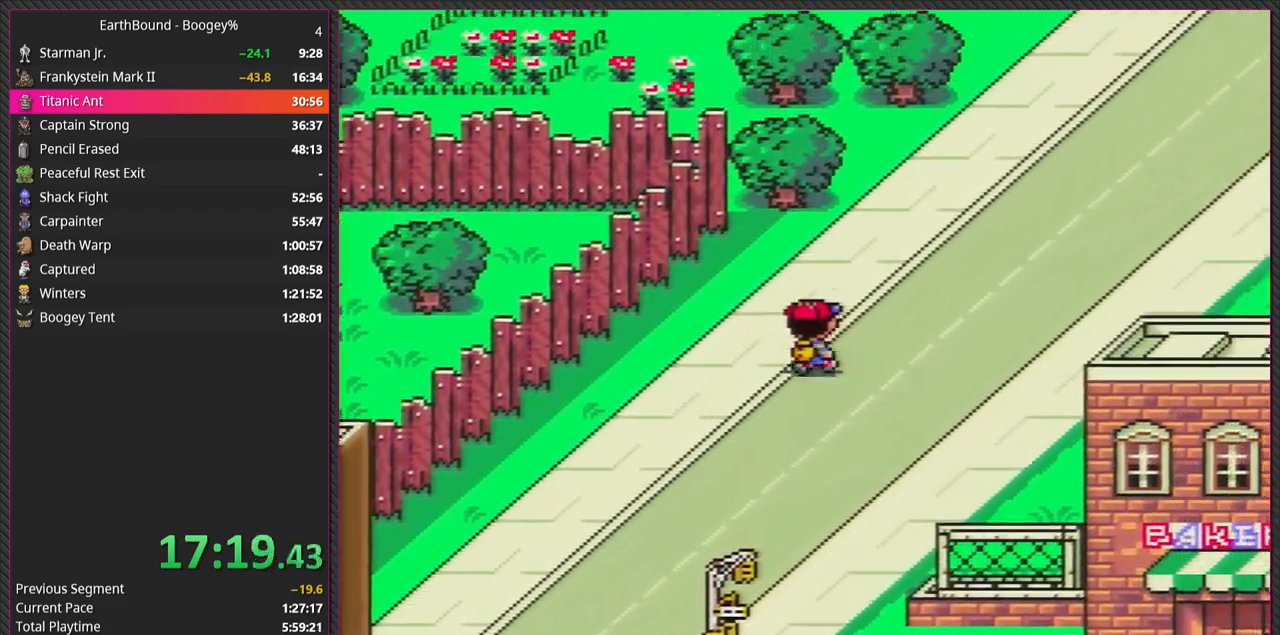
{"buttons": ["DPAD_UP", "DPAD_RIGHT"], "events": []}
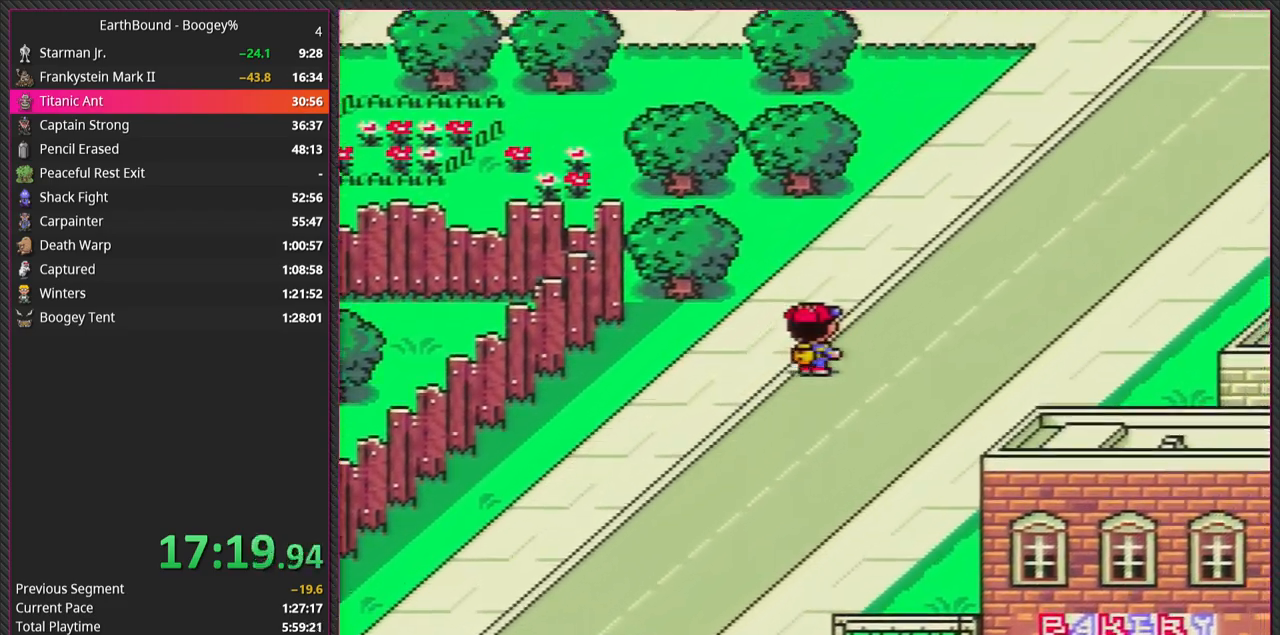
{"buttons": ["DPAD_UP", "DPAD_RIGHT"], "events": []}
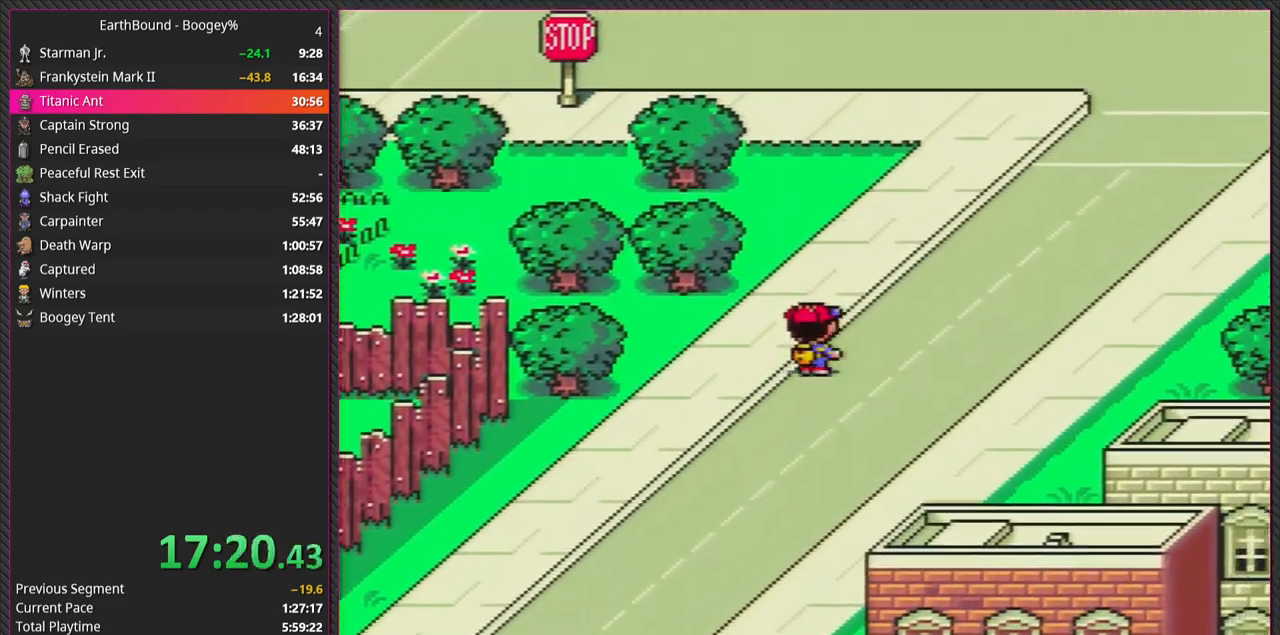
{"buttons": ["DPAD_UP", "DPAD_RIGHT"], "events": []}
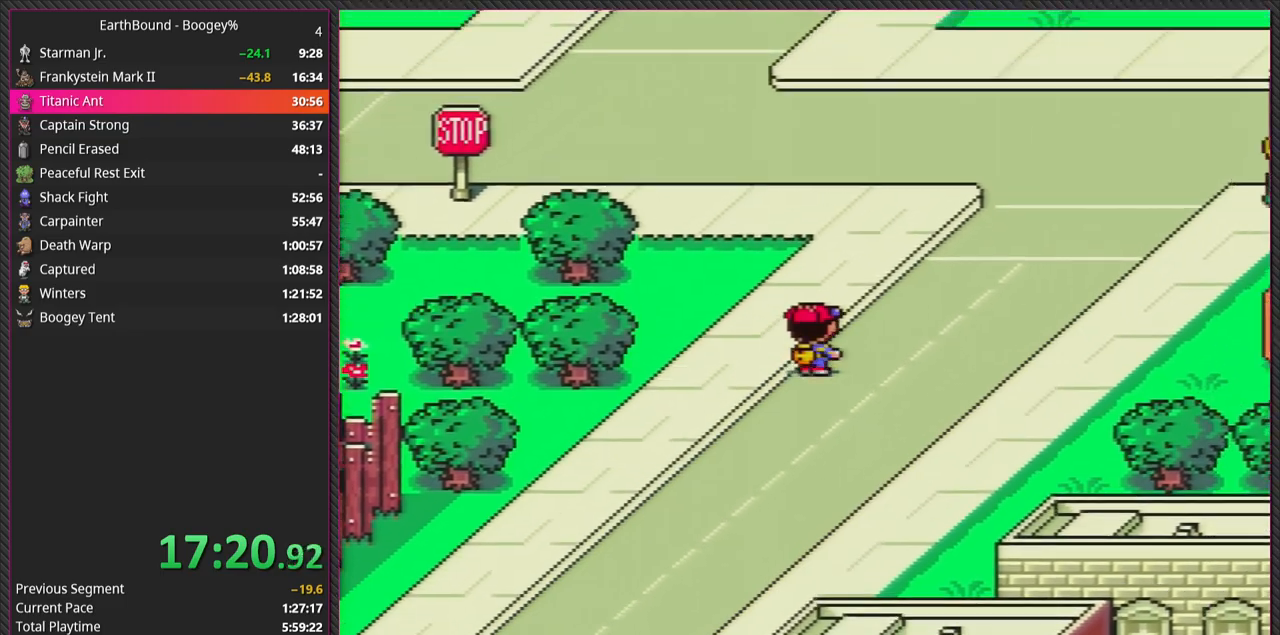
{"buttons": ["DPAD_UP", "DPAD_LEFT"], "events": [[333, "DPAD_RIGHT", "up"], [367, "DPAD_LEFT", "down"], [367, "DPAD_UP", "up"], [400, "DPAD_UP", "down"]]}
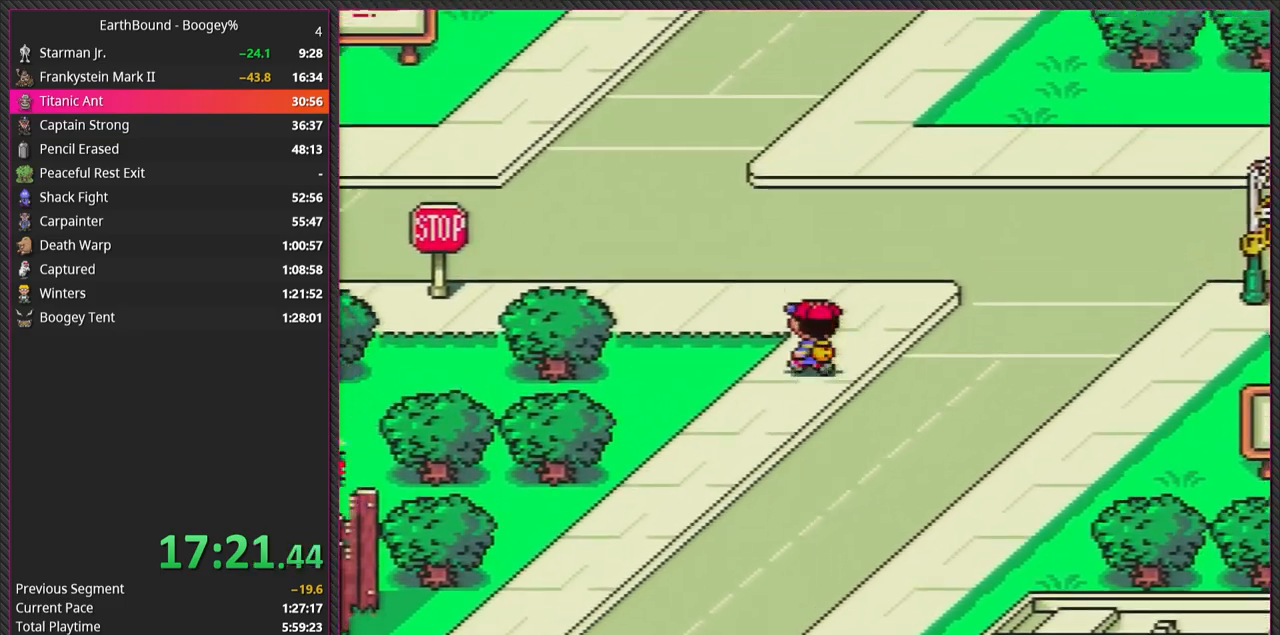
{"buttons": ["DPAD_UP", "DPAD_LEFT"], "events": []}
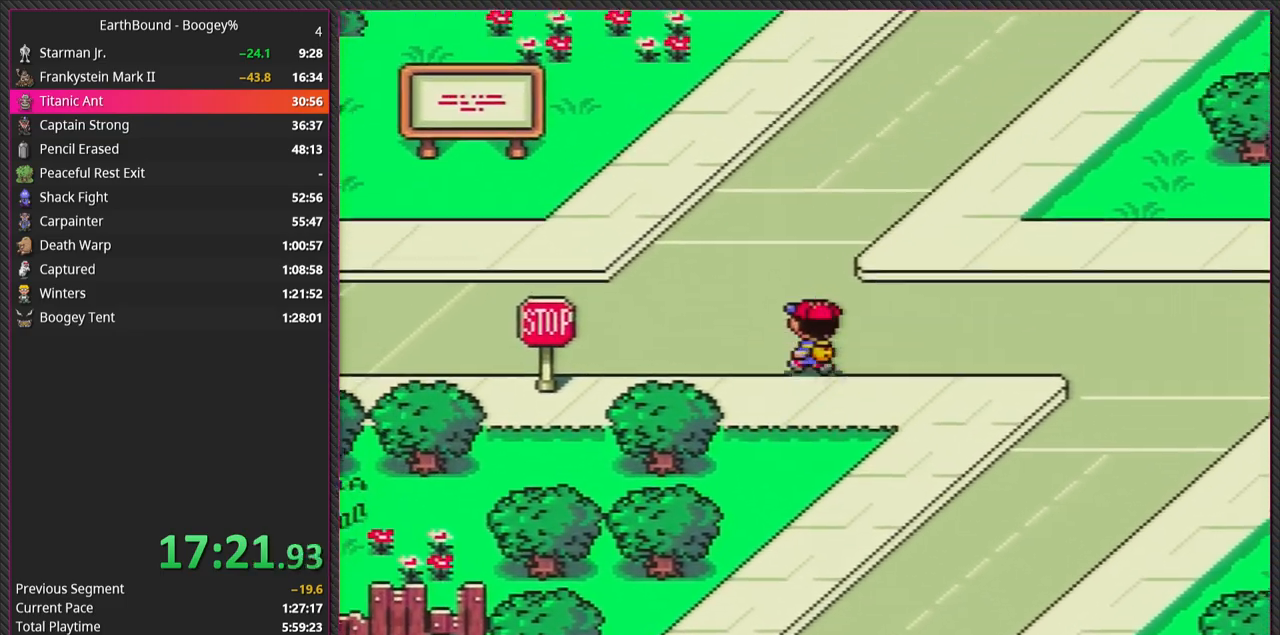
{"buttons": ["DPAD_UP", "DPAD_LEFT"], "events": []}
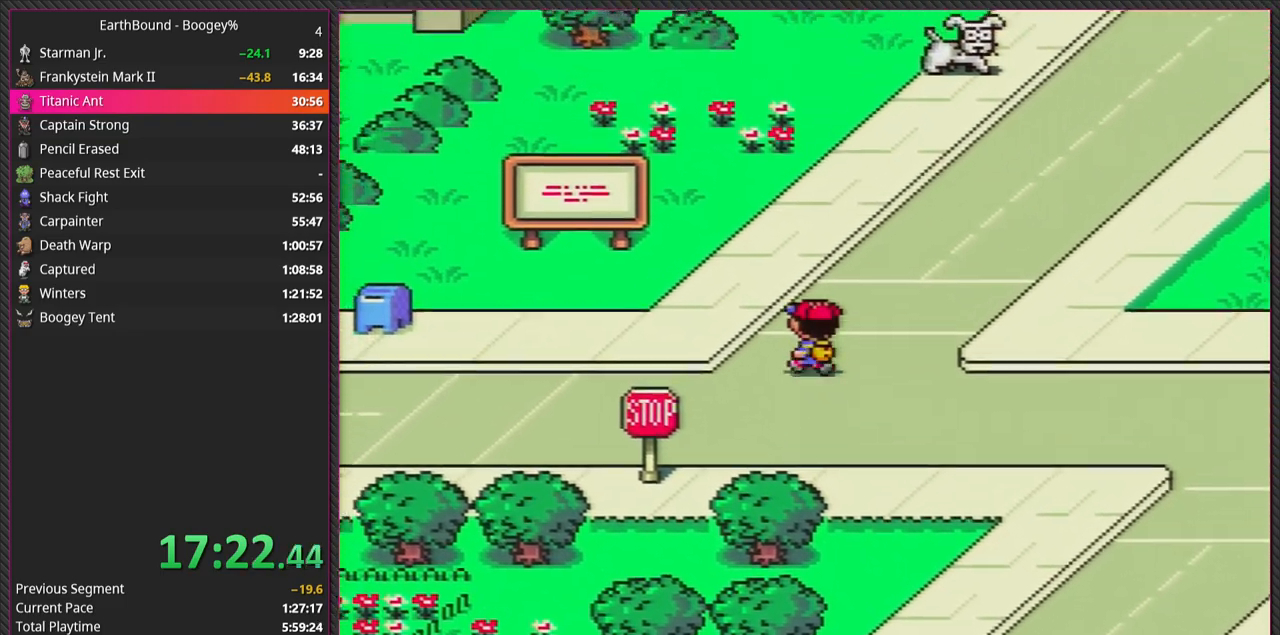
{"buttons": ["DPAD_LEFT"], "events": [[83, "DPAD_UP", "up"]]}
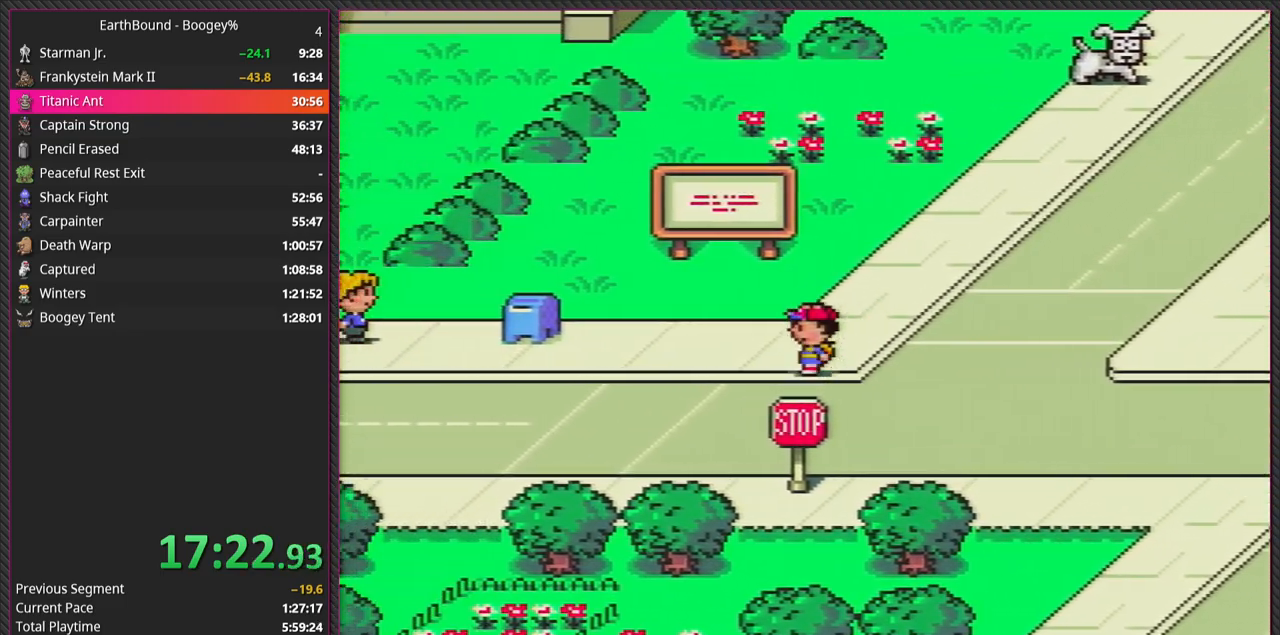
{"buttons": ["DPAD_LEFT"], "events": []}
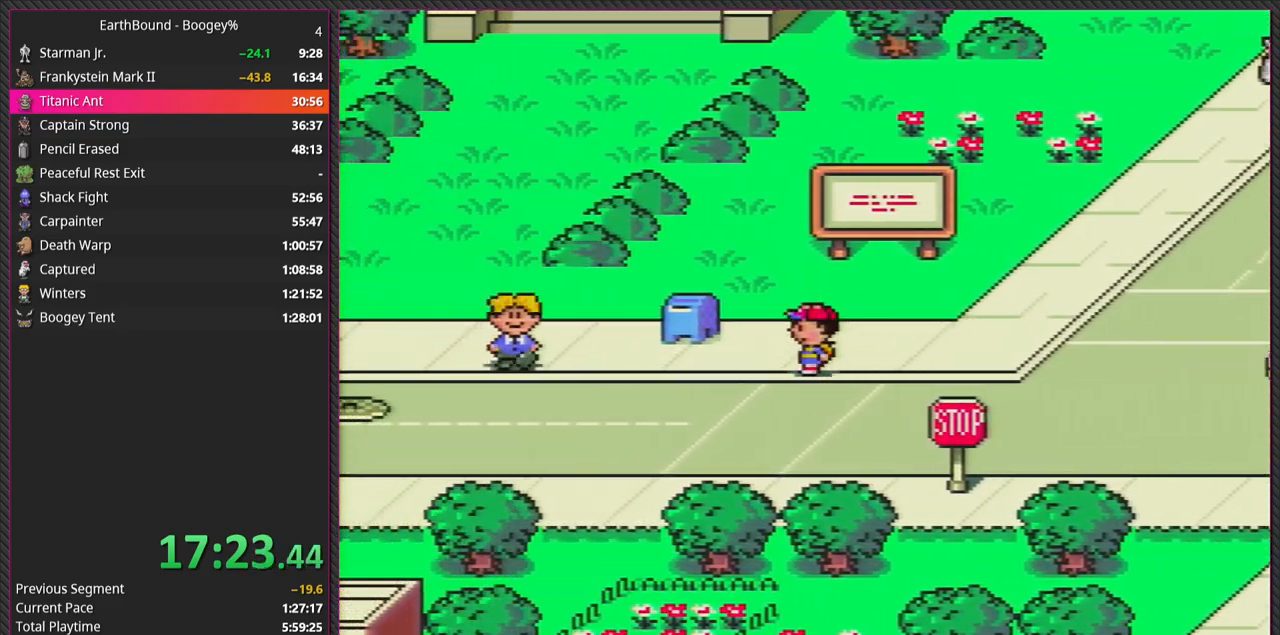
{"buttons": ["DPAD_UP", "DPAD_LEFT"], "events": [[83, "DPAD_DOWN", "down"], [300, "DPAD_DOWN", "up"], [417, "DPAD_UP", "down"]]}
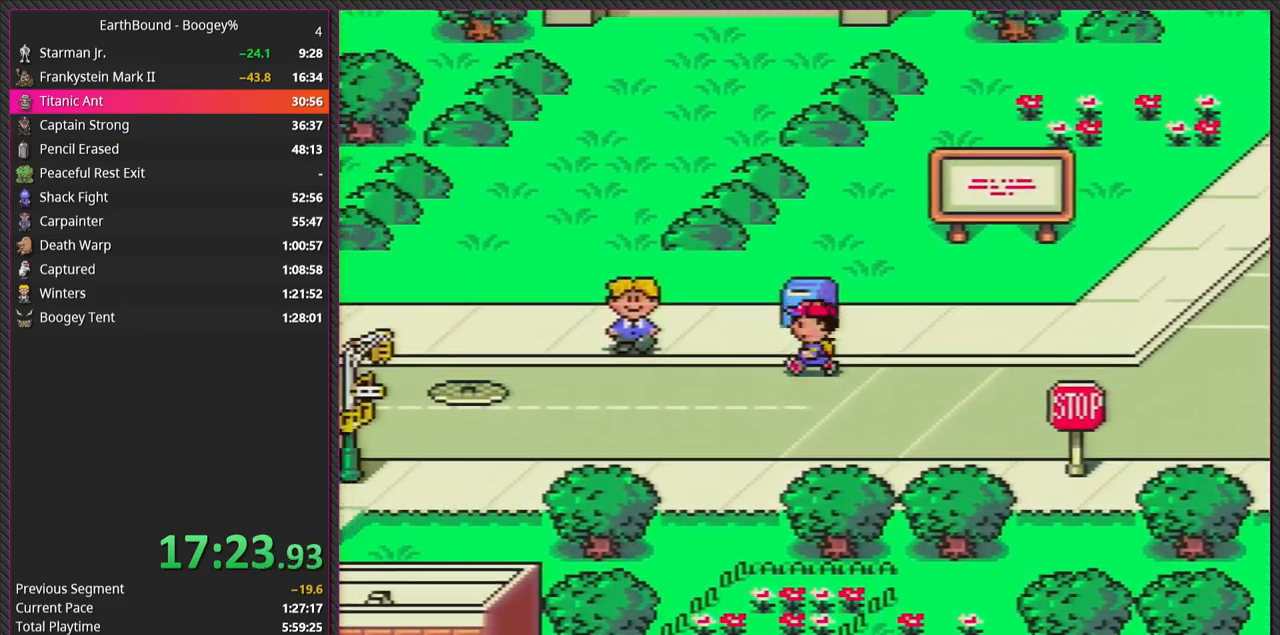
{"buttons": ["DPAD_UP", "DPAD_LEFT"], "events": [[17, "DPAD_UP", "up"], [100, "DPAD_UP", "down"]]}
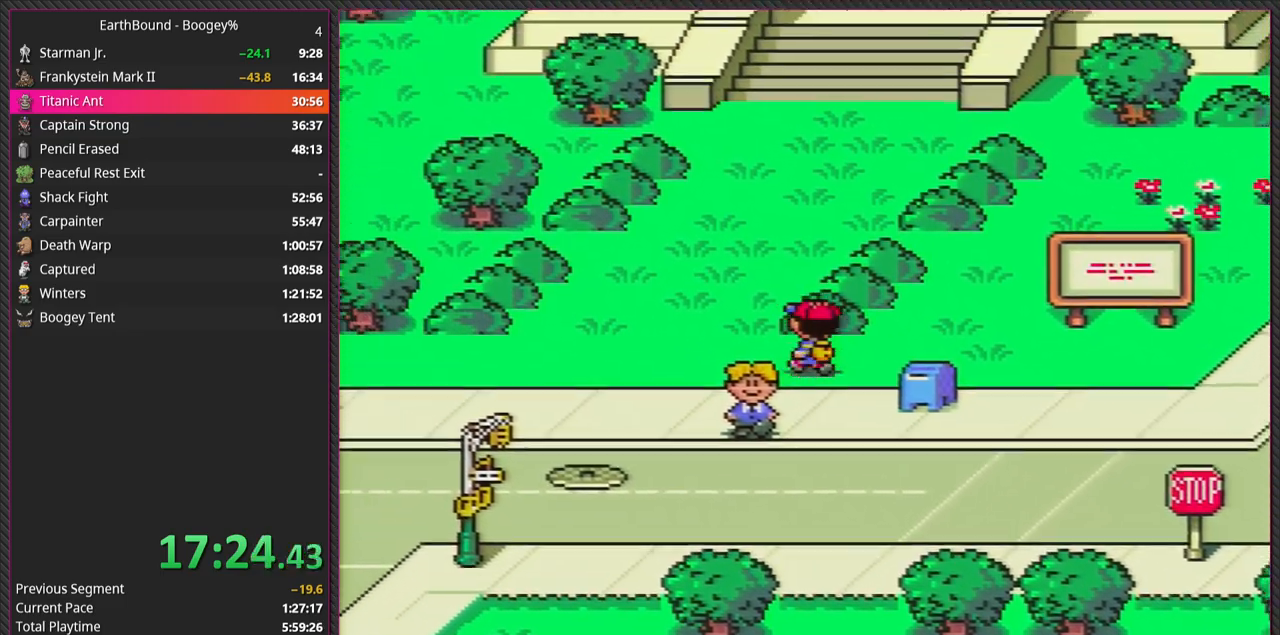
{"buttons": ["DPAD_UP", "DPAD_RIGHT"], "events": [[83, "DPAD_UP", "up"], [233, "DPAD_UP", "down"], [367, "DPAD_LEFT", "up"], [500, "DPAD_RIGHT", "down"]]}
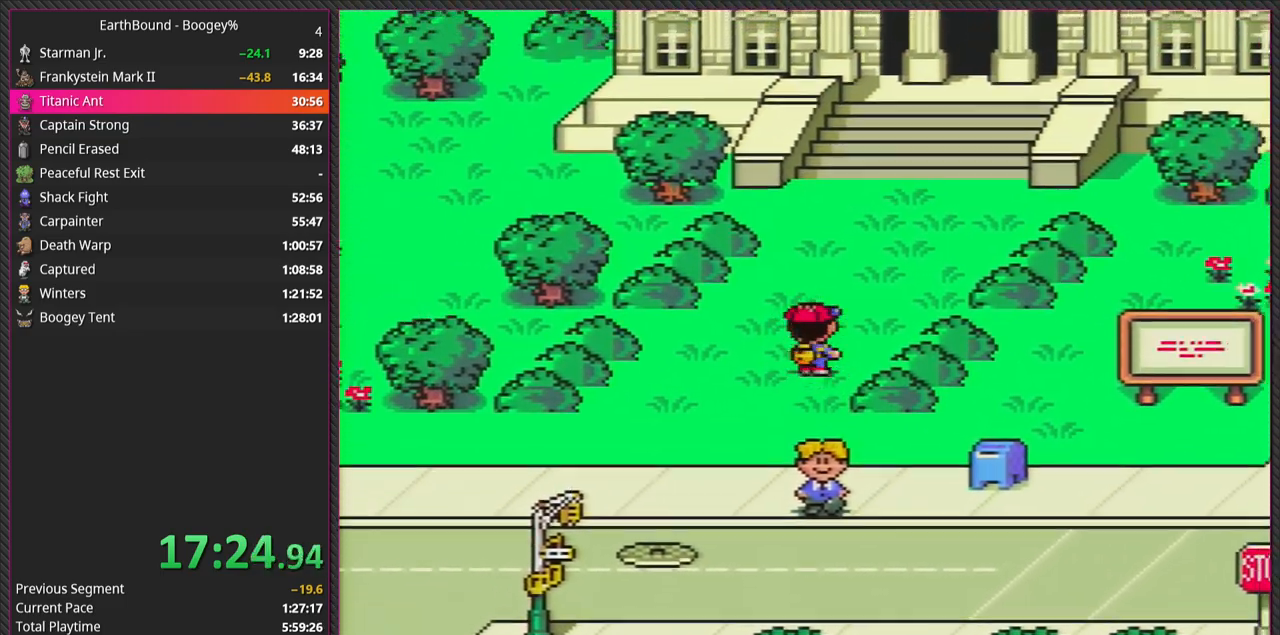
{"buttons": ["DPAD_UP", "DPAD_RIGHT"], "events": []}
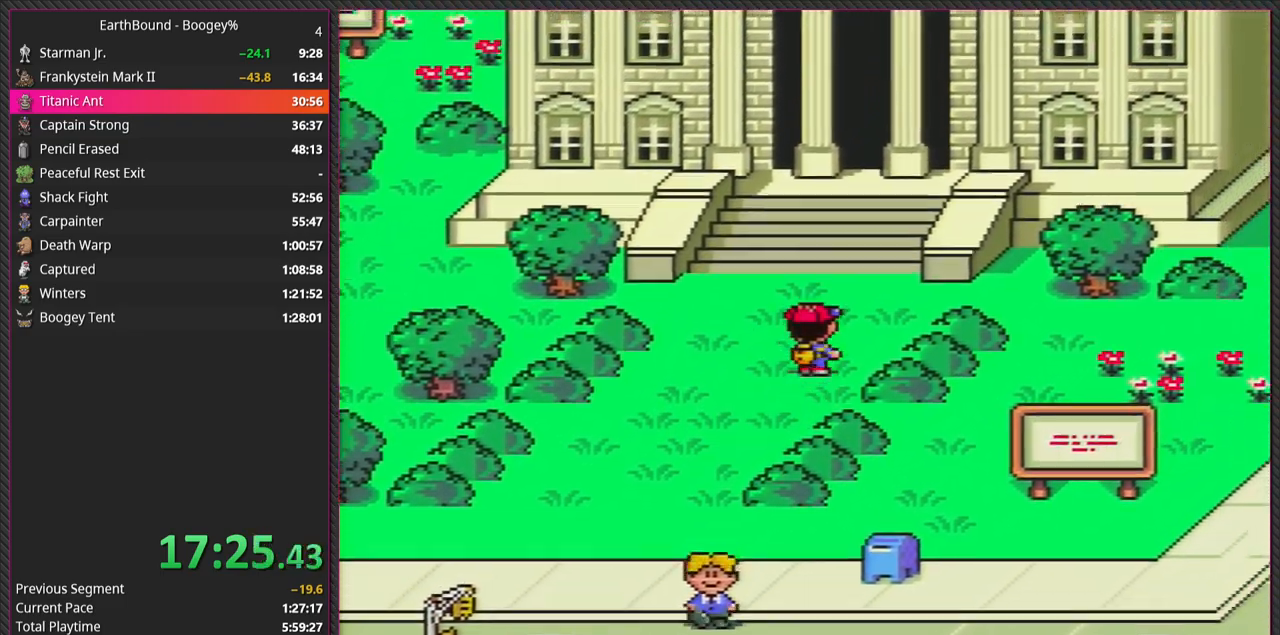
{"buttons": ["DPAD_UP", "DPAD_RIGHT"], "events": [[133, "DPAD_RIGHT", "up"], [250, "DPAD_LEFT", "down"], [367, "DPAD_LEFT", "up"], [417, "DPAD_RIGHT", "down"]]}
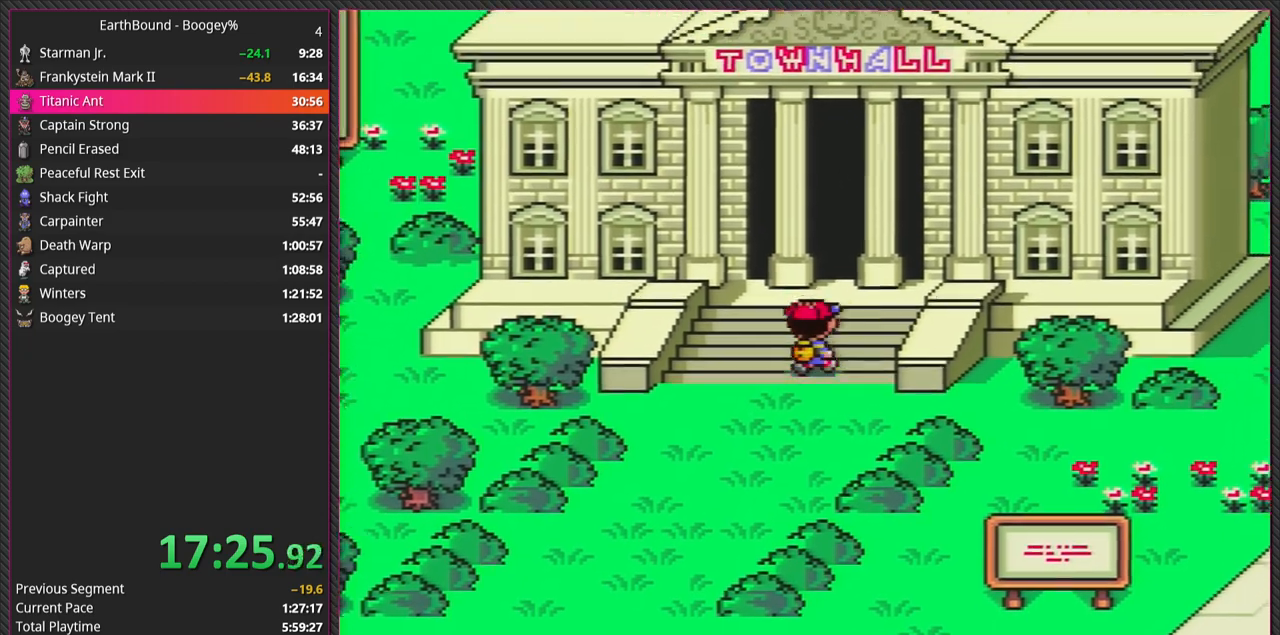
{"buttons": ["DPAD_UP", "DPAD_RIGHT"], "events": [[117, "DPAD_RIGHT", "up"], [167, "DPAD_LEFT", "down"], [367, "DPAD_LEFT", "up"], [467, "DPAD_RIGHT", "down"]]}
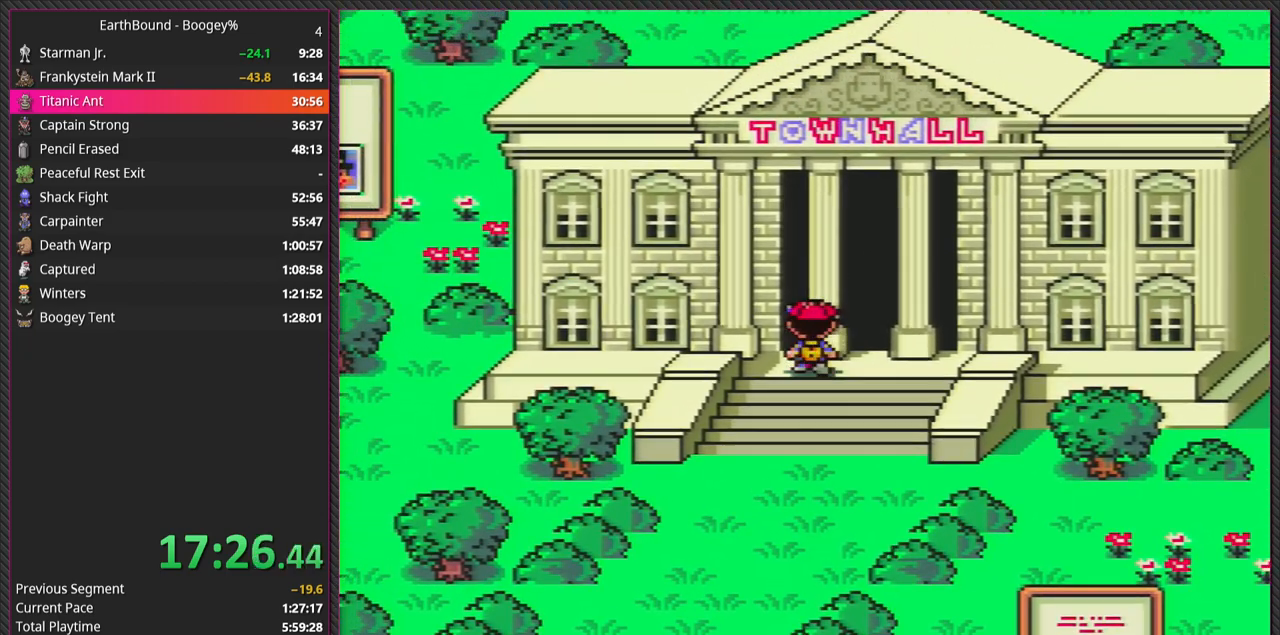
{"buttons": ["DPAD_RIGHT"], "events": [[33, "DPAD_UP", "up"], [183, "DPAD_UP", "down"], [233, "DPAD_RIGHT", "up"], [450, "DPAD_RIGHT", "down"], [467, "DPAD_UP", "up"]]}